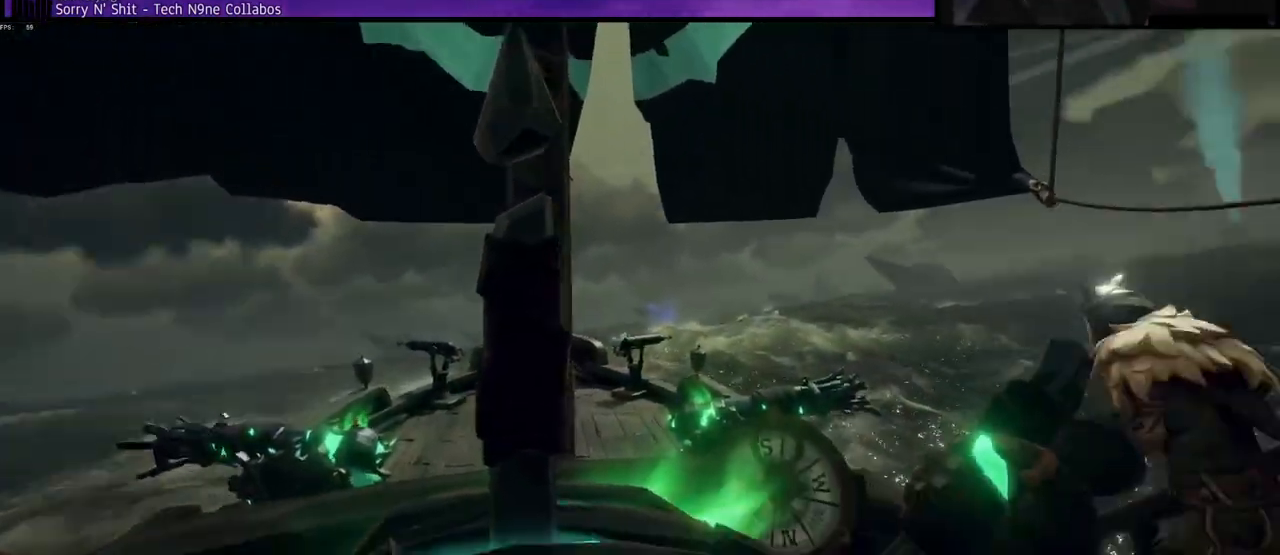
Gameplay with keyboard; each line is a JSON object with the keys held at the frame after it. "events" lists presses ("down") and releases ("up") of "a", "c", "caps_lock", "d", "e", "f", "q", "r", "s", "shift", "space", "w", "x" and "z" between this image and that frame as [ms after this image, input, new state], when the widget could be followed in between. No other keys are recorded. Mouse input is not recorded.
{"keys": ["d"], "events": []}
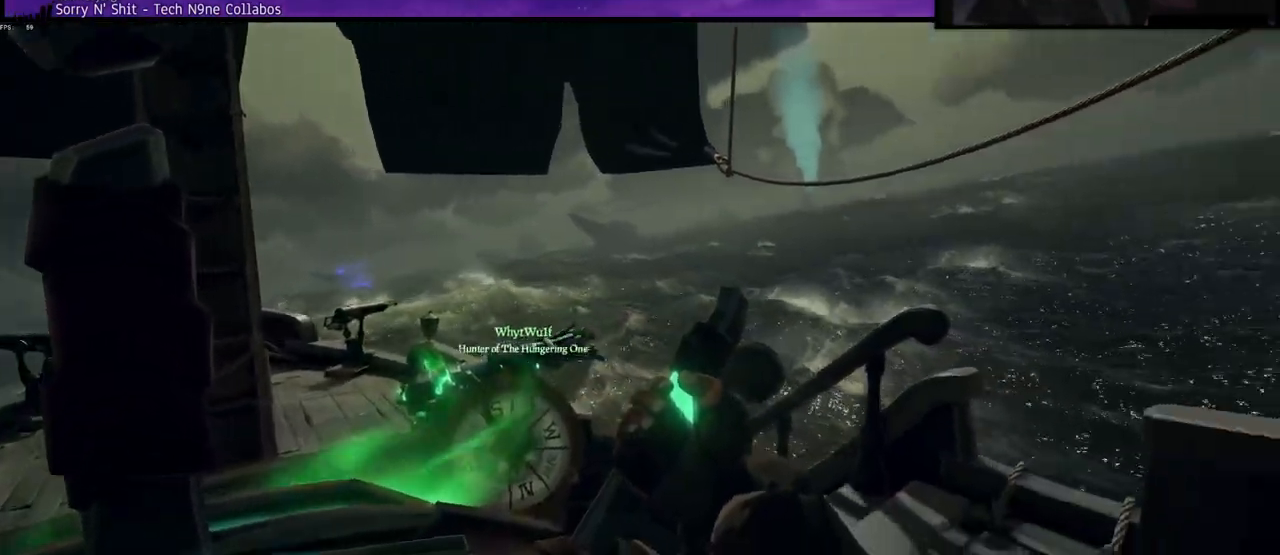
{"keys": [], "events": [[167, "d", "up"], [300, "f", "down"], [417, "f", "up"]]}
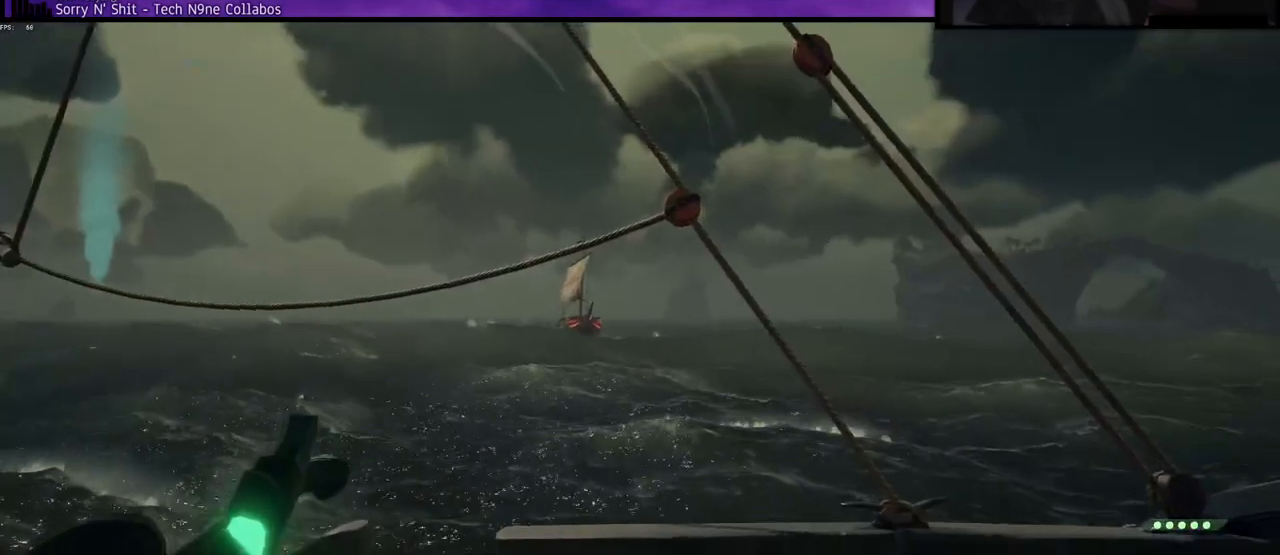
{"keys": [], "events": []}
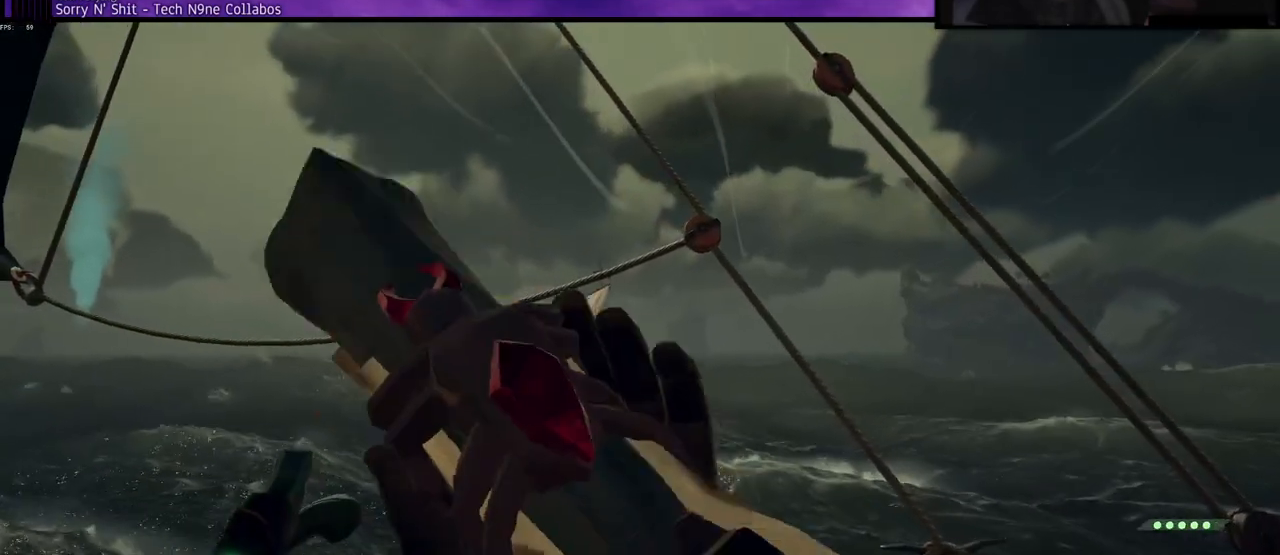
{"keys": ["d", "w"], "events": [[50, "d", "down"], [283, "w", "down"]]}
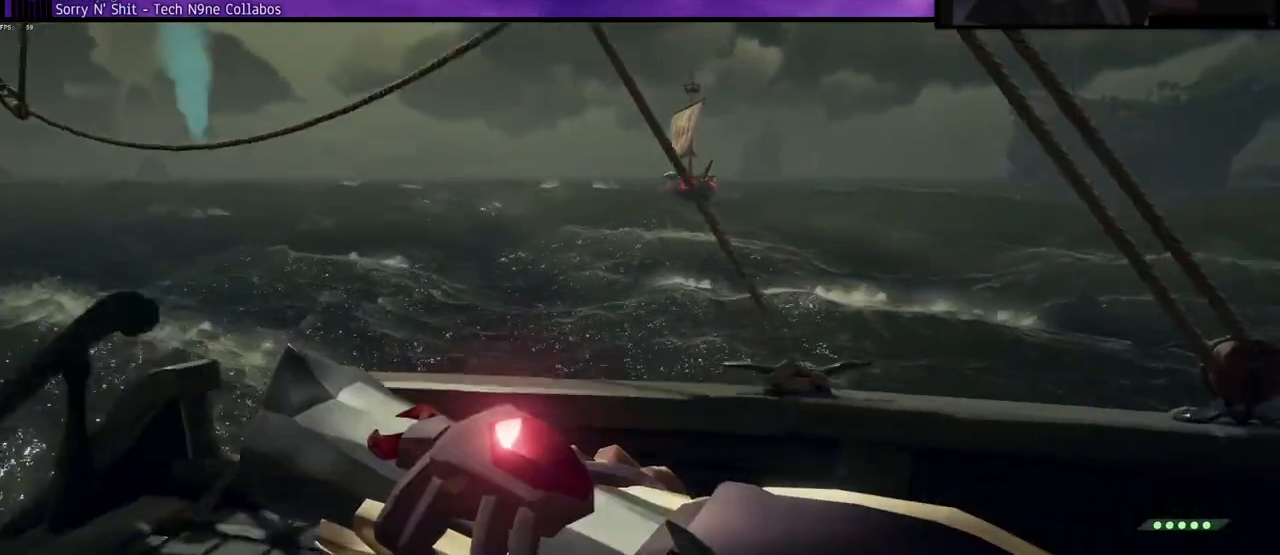
{"keys": ["w"], "events": [[33, "d", "up"], [250, "f", "down"], [350, "f", "up"]]}
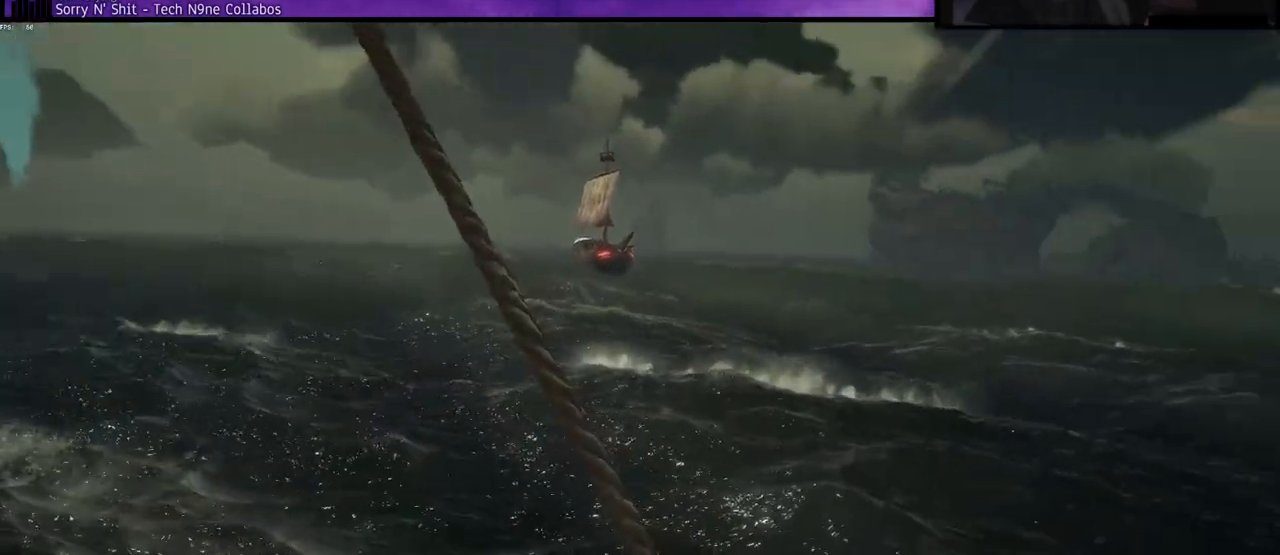
{"keys": ["w"], "events": []}
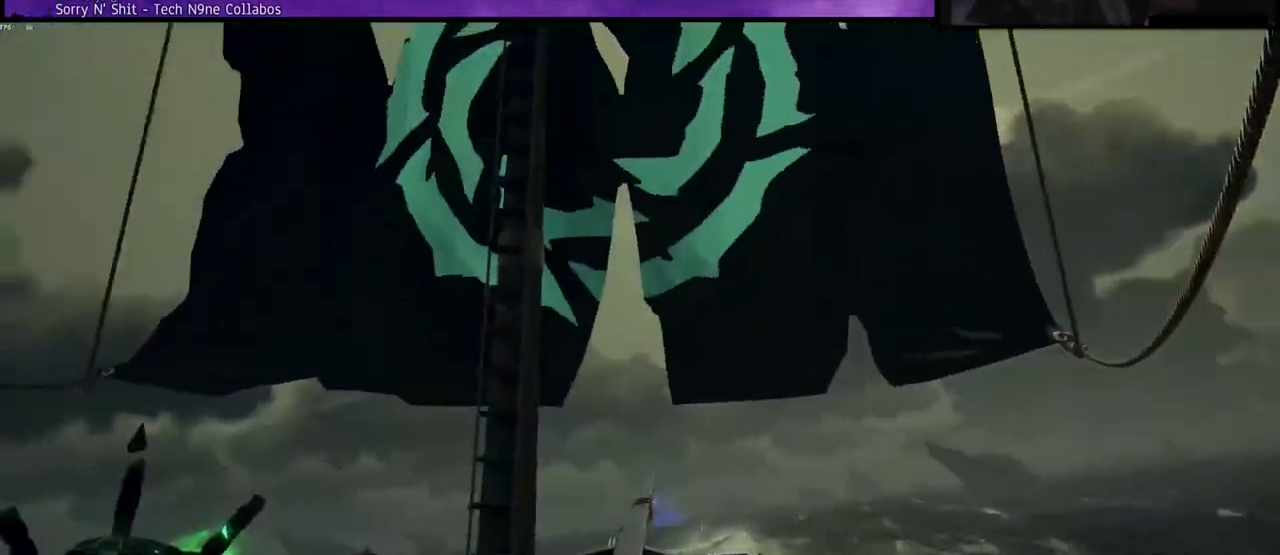
{"keys": ["w"], "events": []}
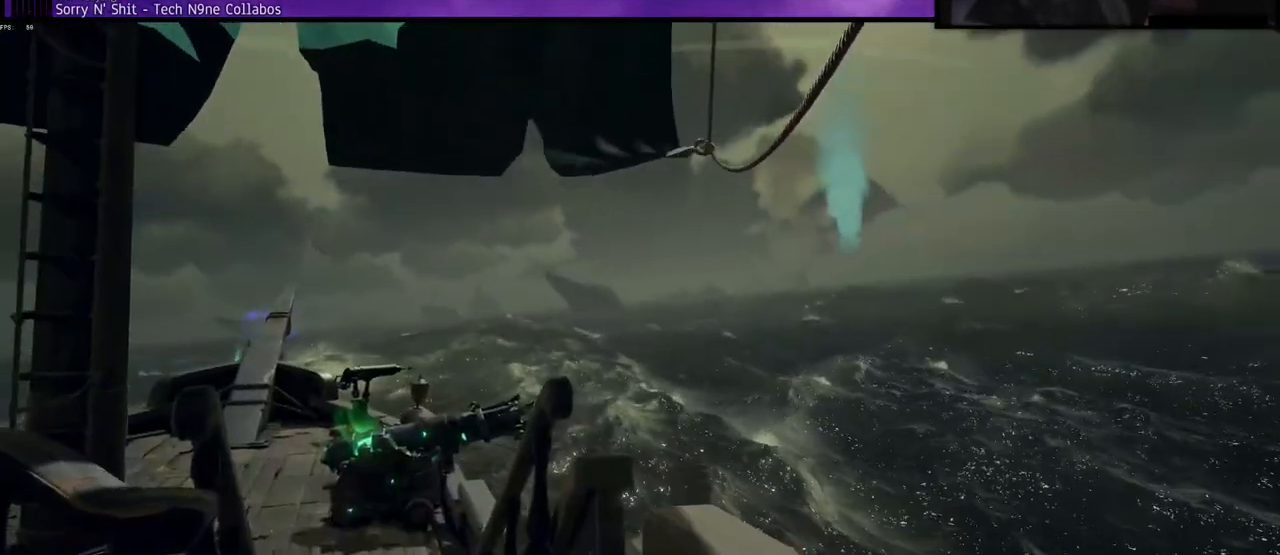
{"keys": ["w"], "events": []}
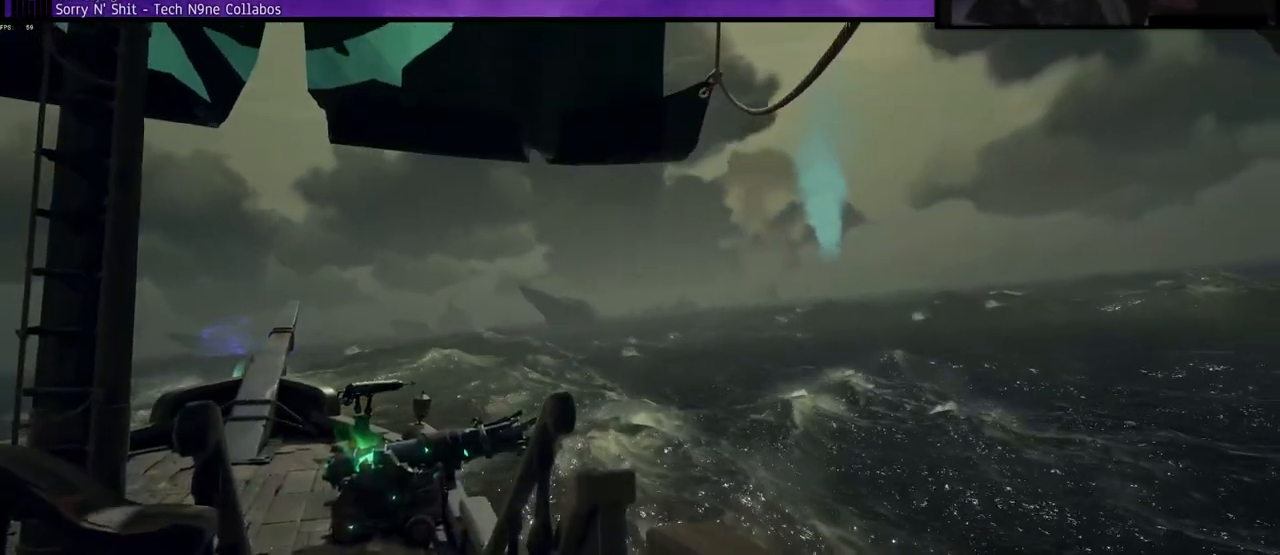
{"keys": ["w"], "events": []}
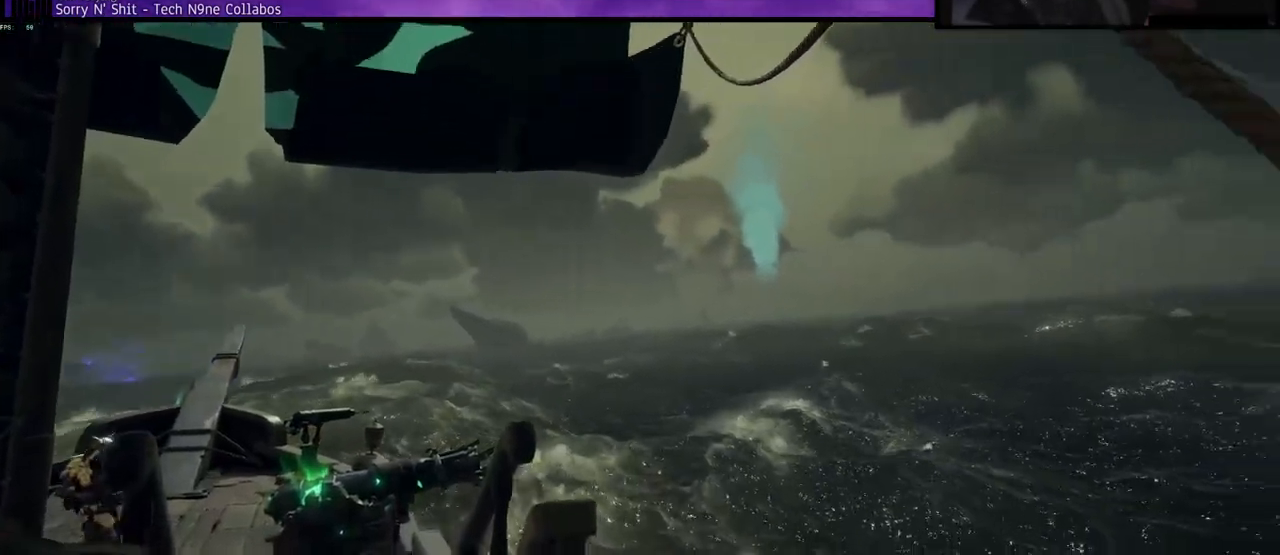
{"keys": ["w"], "events": []}
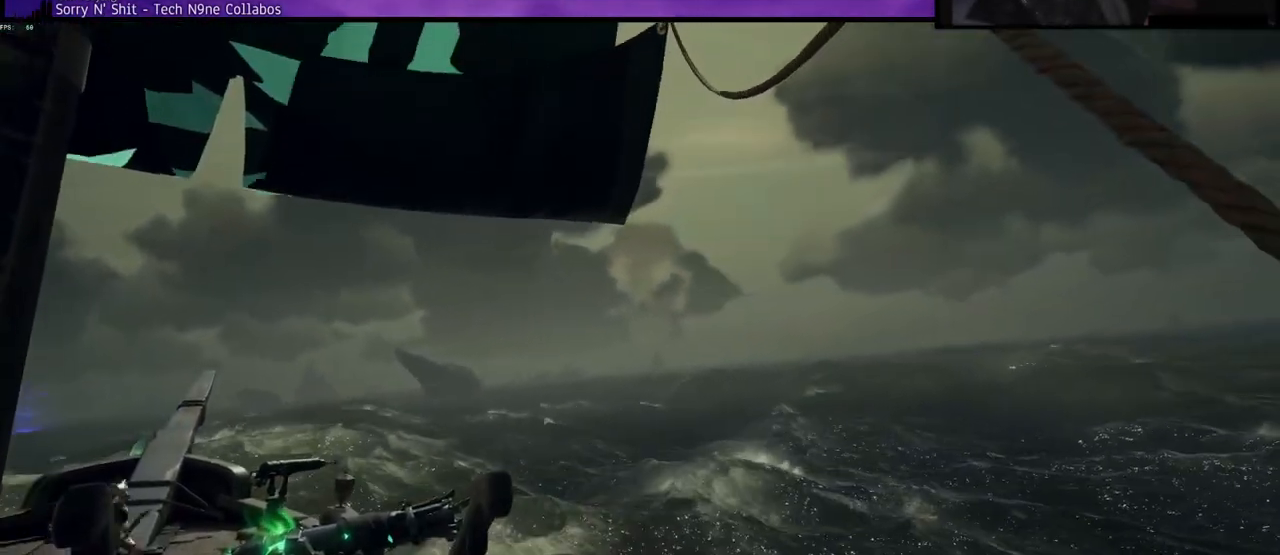
{"keys": ["w"], "events": []}
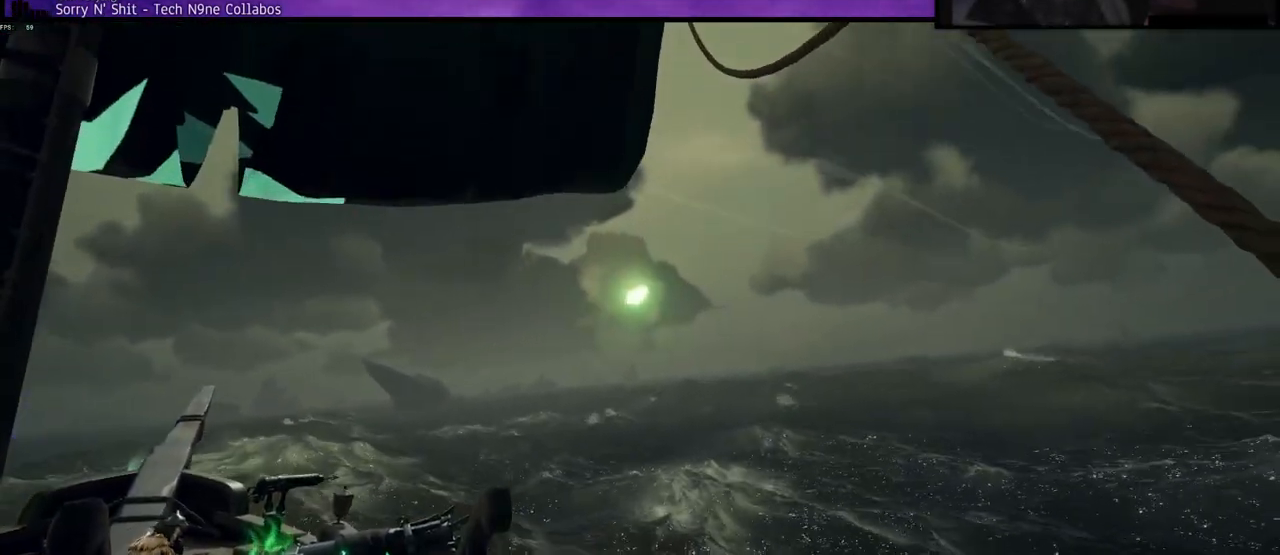
{"keys": ["w"], "events": []}
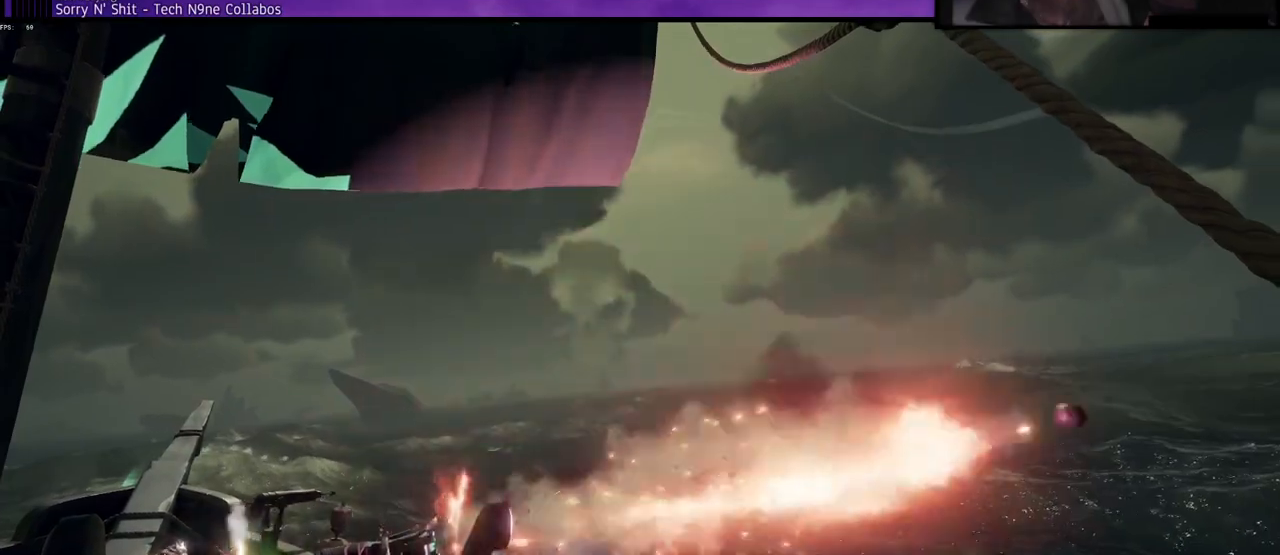
{"keys": ["w"], "events": []}
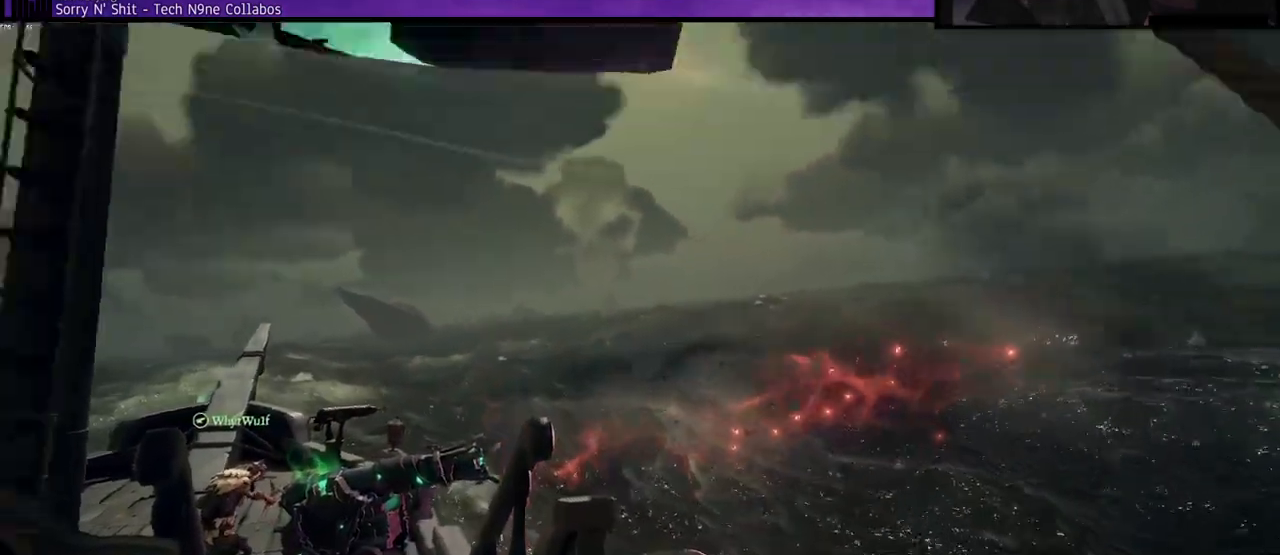
{"keys": ["w"], "events": []}
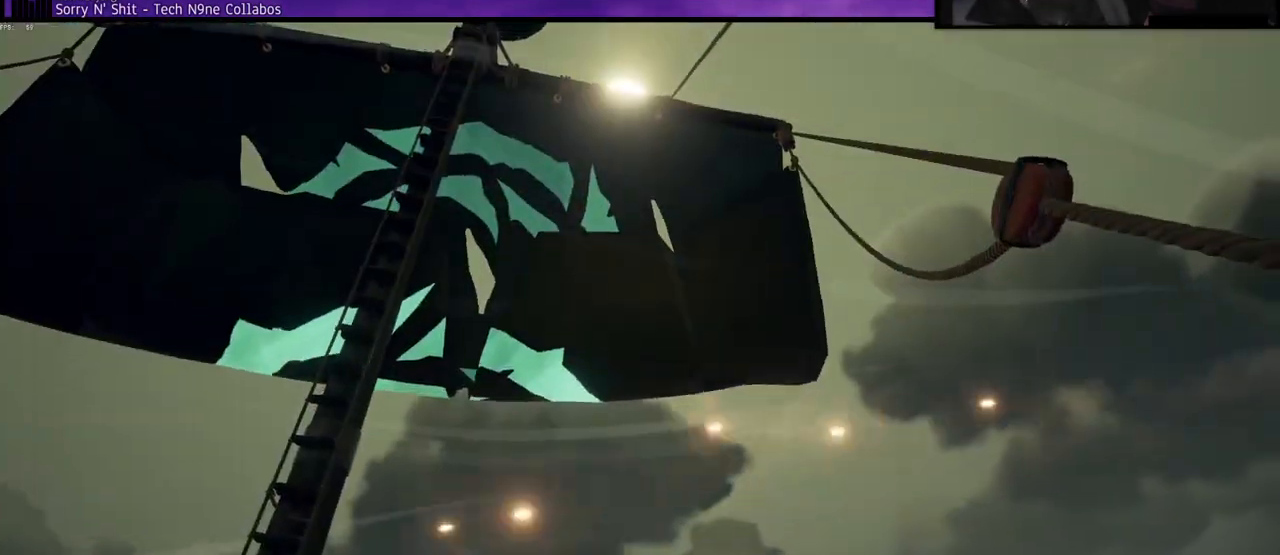
{"keys": ["w"], "events": []}
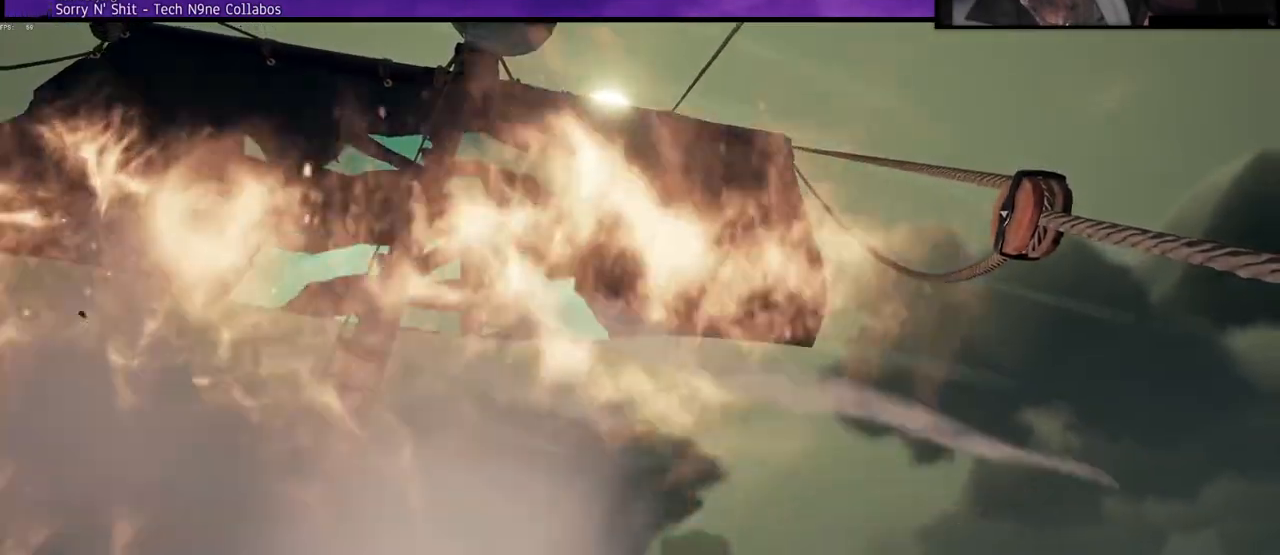
{"keys": ["w"], "events": []}
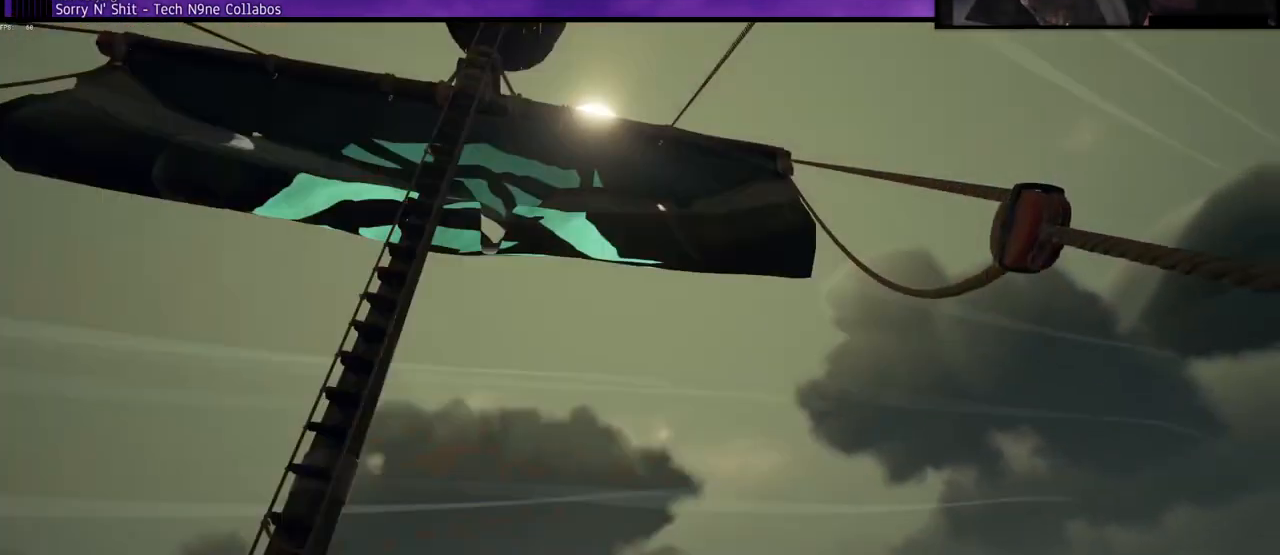
{"keys": [], "events": [[483, "w", "up"]]}
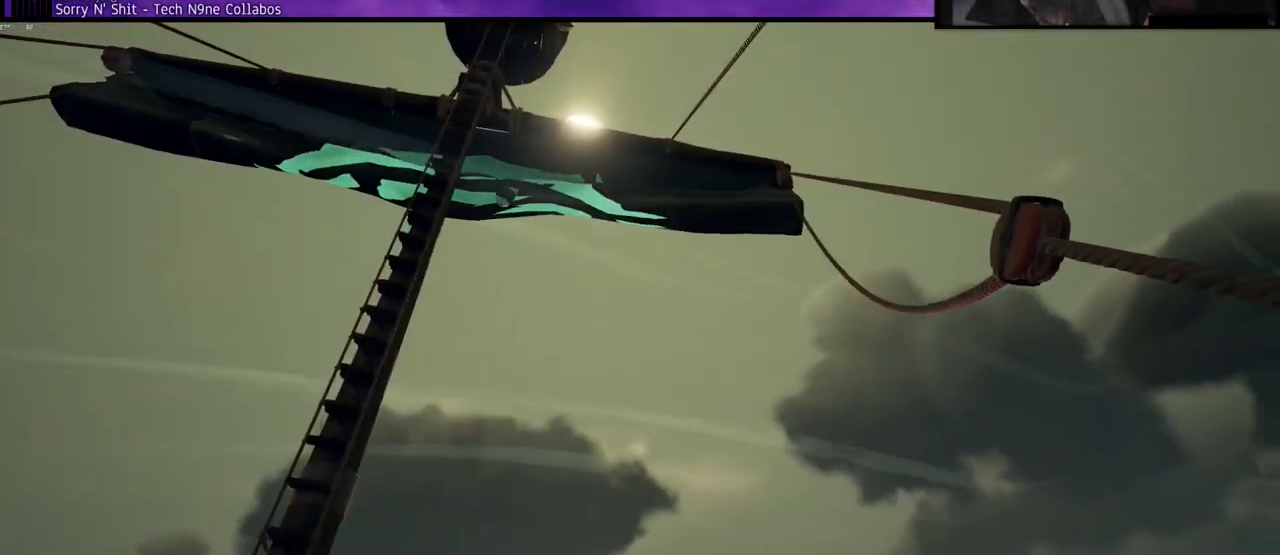
{"keys": ["s"], "events": [[67, "s", "down"]]}
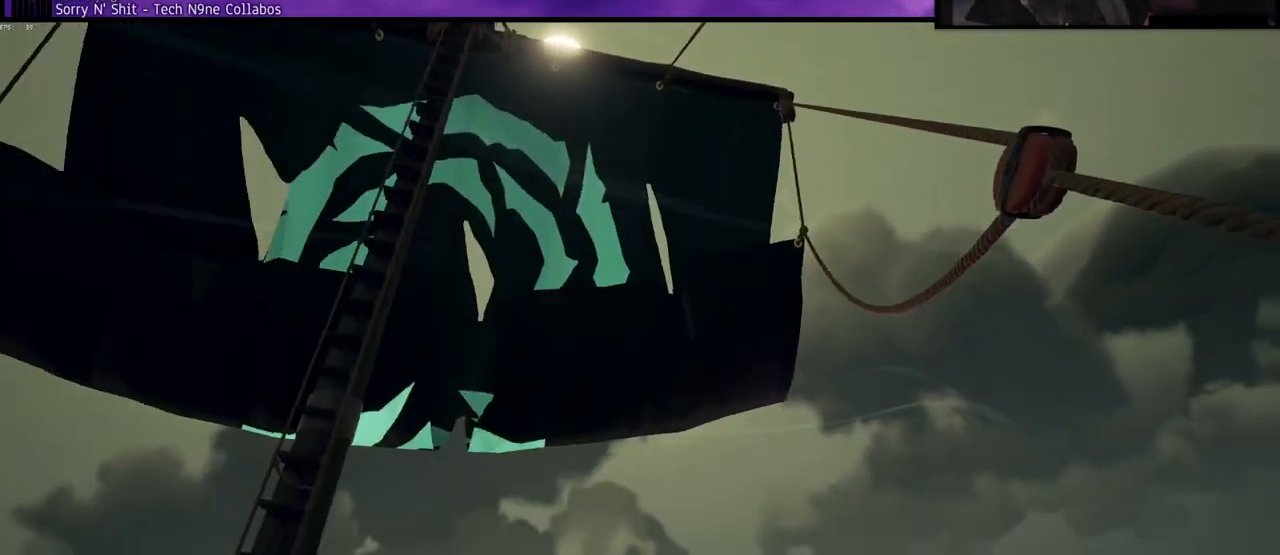
{"keys": ["s"], "events": []}
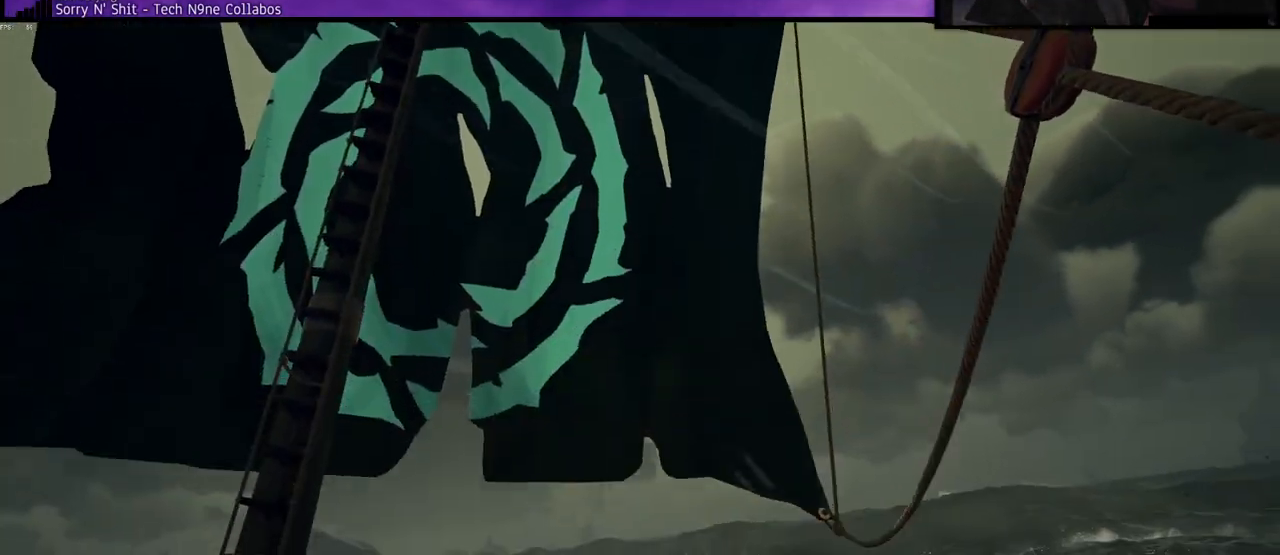
{"keys": ["a"], "events": [[150, "f", "down"], [283, "a", "down"], [300, "f", "up"], [383, "s", "up"]]}
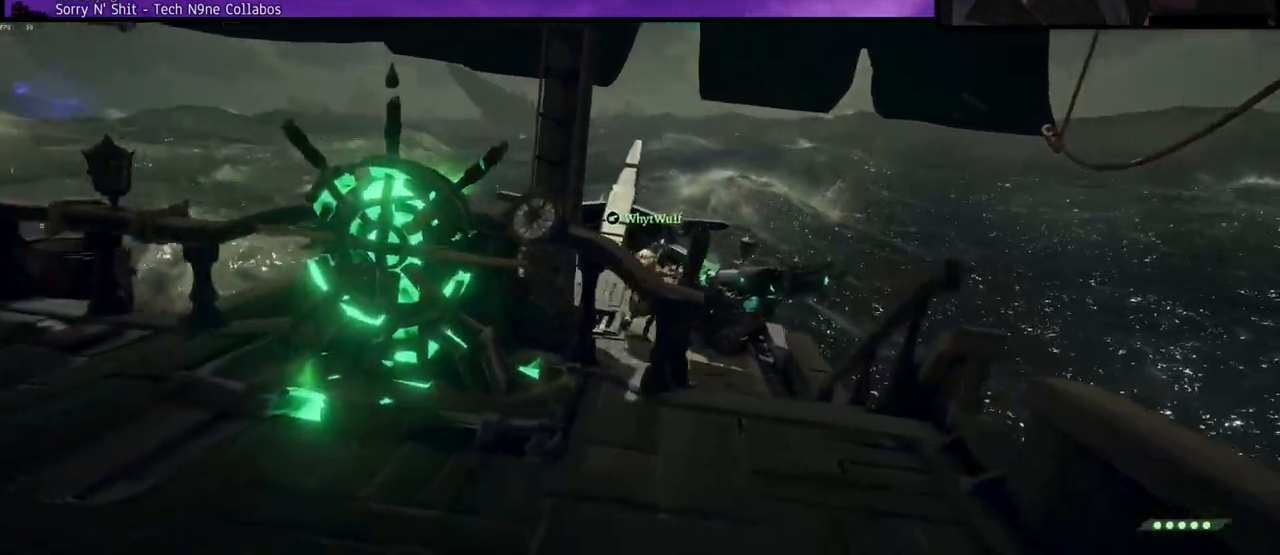
{"keys": ["space", "w"], "events": [[17, "w", "down"], [300, "a", "up"], [383, "space", "down"]]}
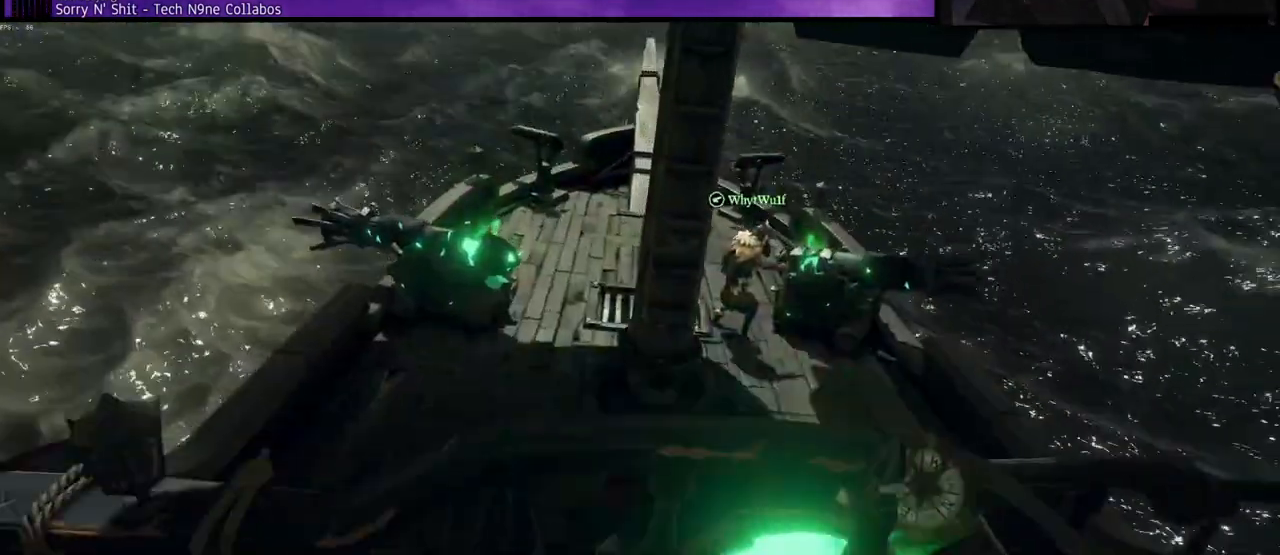
{"keys": ["a", "w"], "events": [[17, "space", "up"], [183, "a", "down"]]}
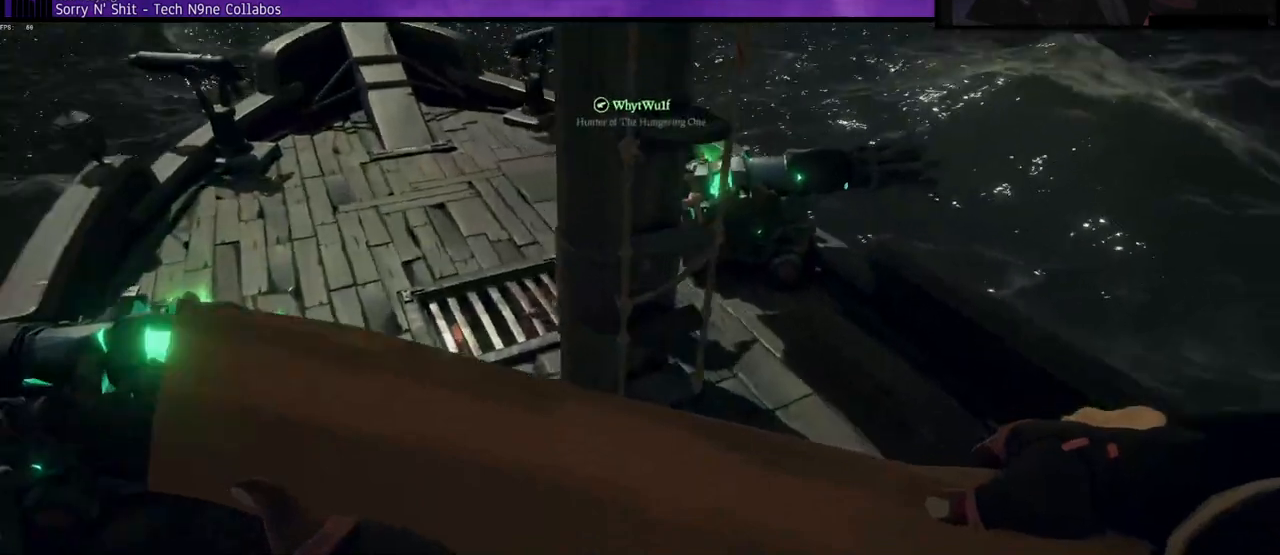
{"keys": ["a", "w"], "events": []}
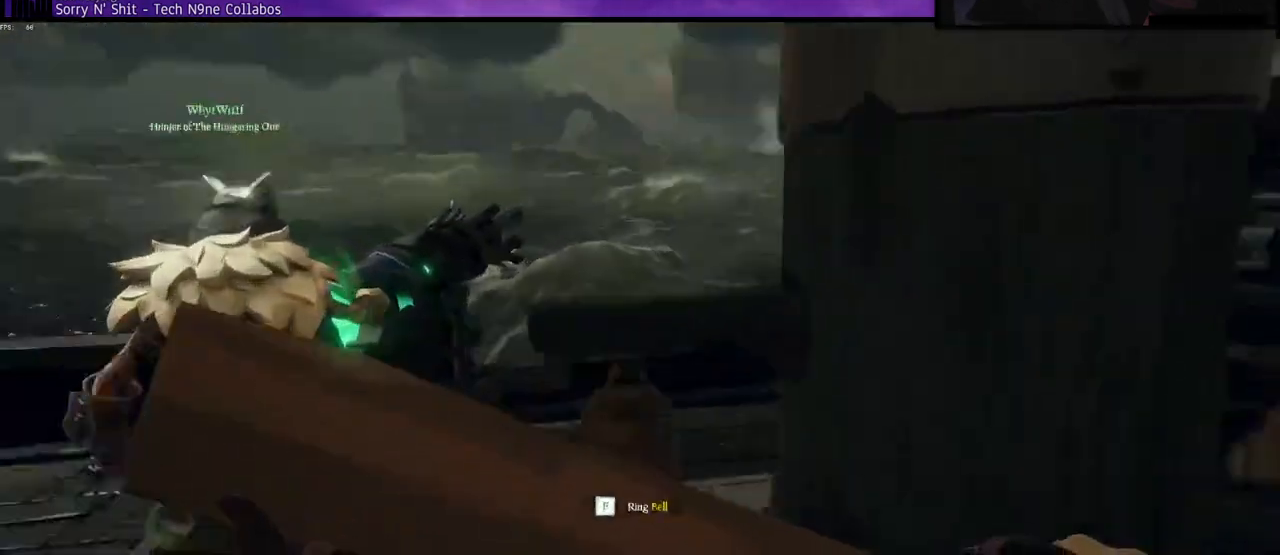
{"keys": [], "events": [[417, "w", "up"], [500, "a", "up"]]}
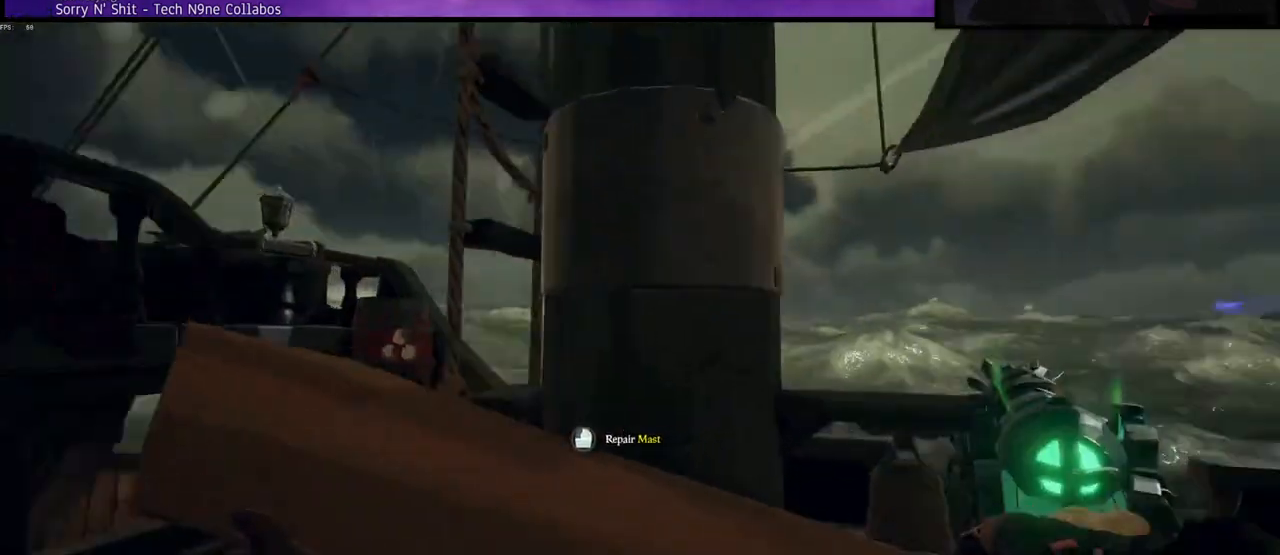
{"keys": [], "events": []}
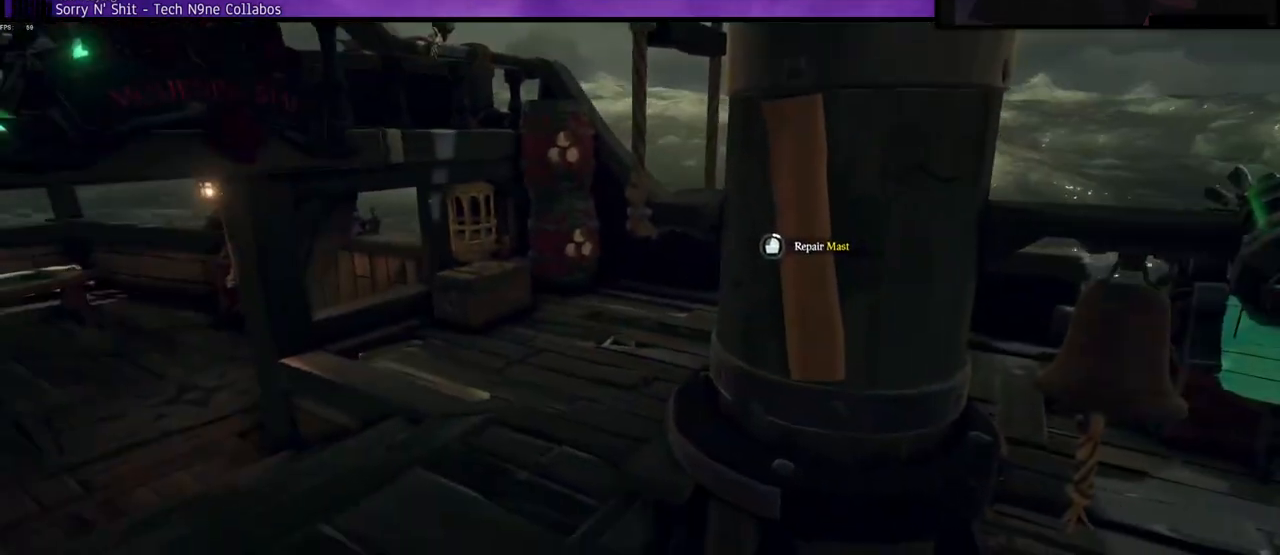
{"keys": [], "events": []}
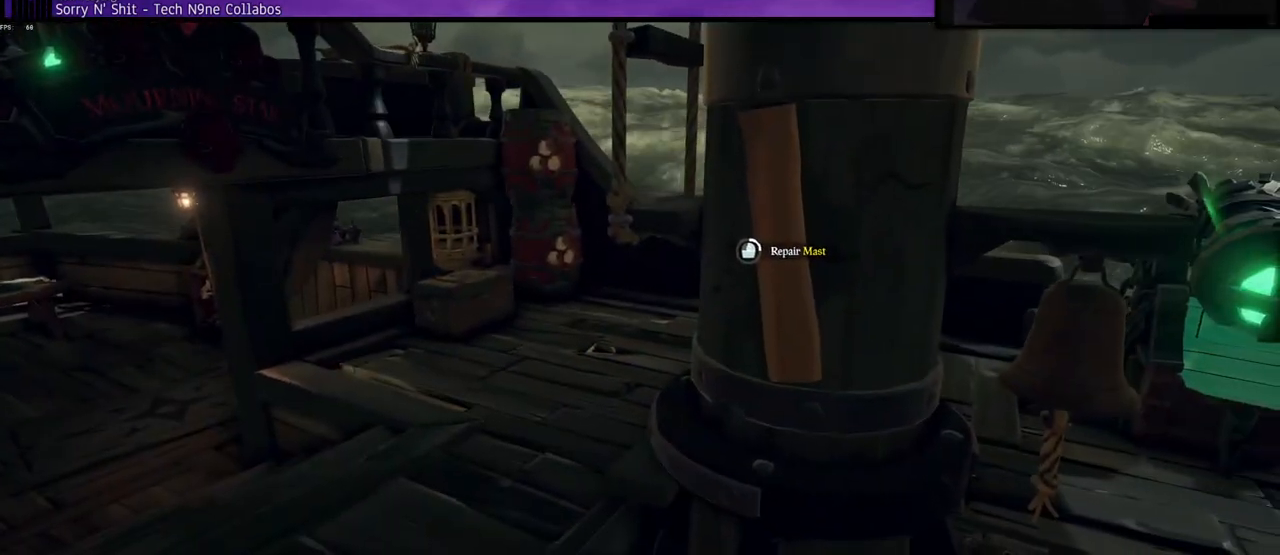
{"keys": [], "events": []}
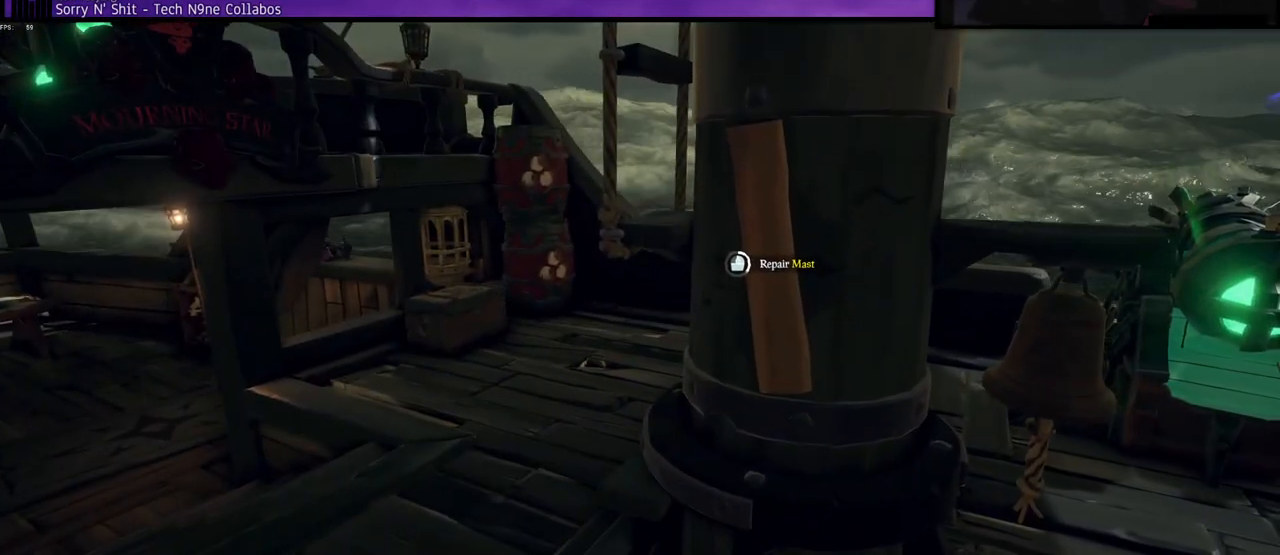
{"keys": [], "events": []}